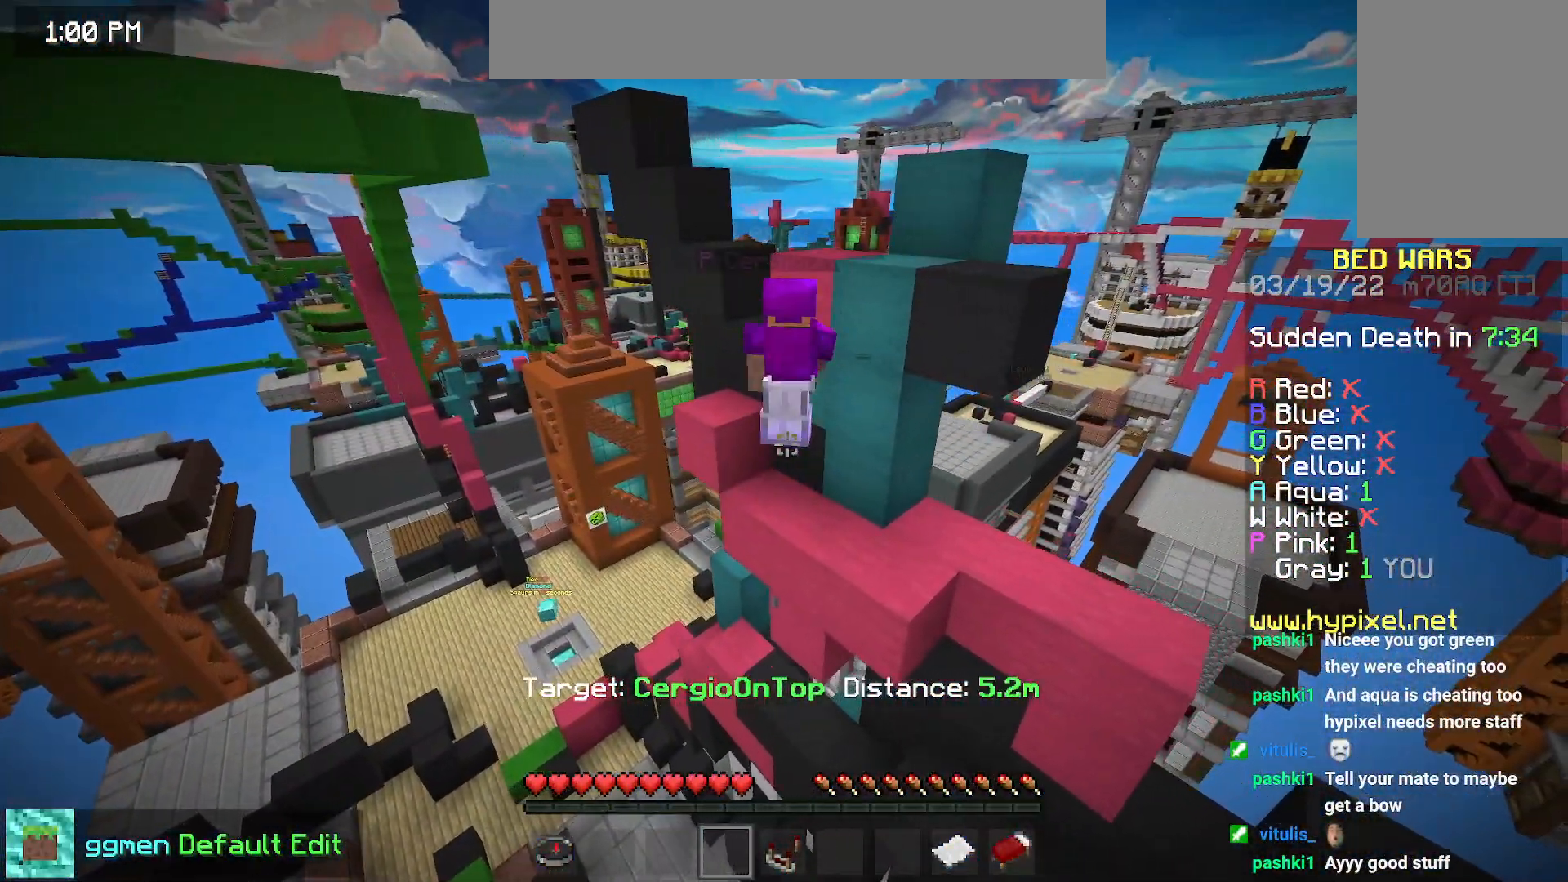
Gameplay with keyboard and mouse; each line is a JSON object with the keys and mouse buttons held at the frame after it. "events" lists presses ("down") and releases ("up") of "down", "left", "right", "space", "up", "mouse_left" and "mouse_right" between this image and that frame as [ms after this image, input, new state], when the widget could be followed in between. "mouse_left", "mouse_right" = the "left", "right" buttons of the "mouse" list. No other keys are recorded. Fast repeated clicks can show as one long hold. Mouse movement is not recorded.
{"keys": [], "mouse": [], "events": []}
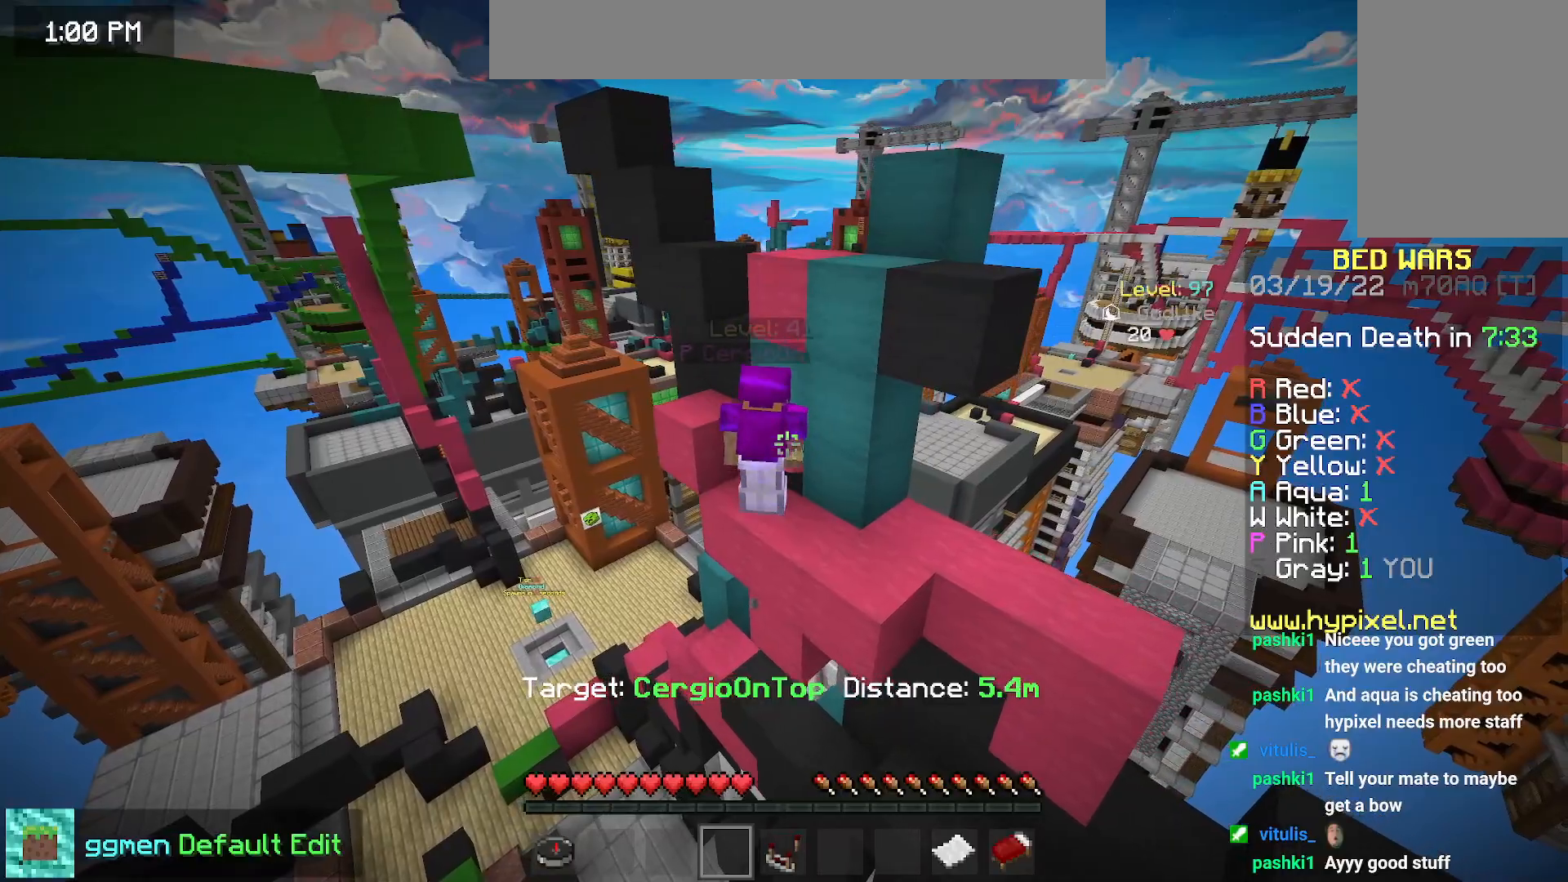
{"keys": [], "mouse": [], "events": []}
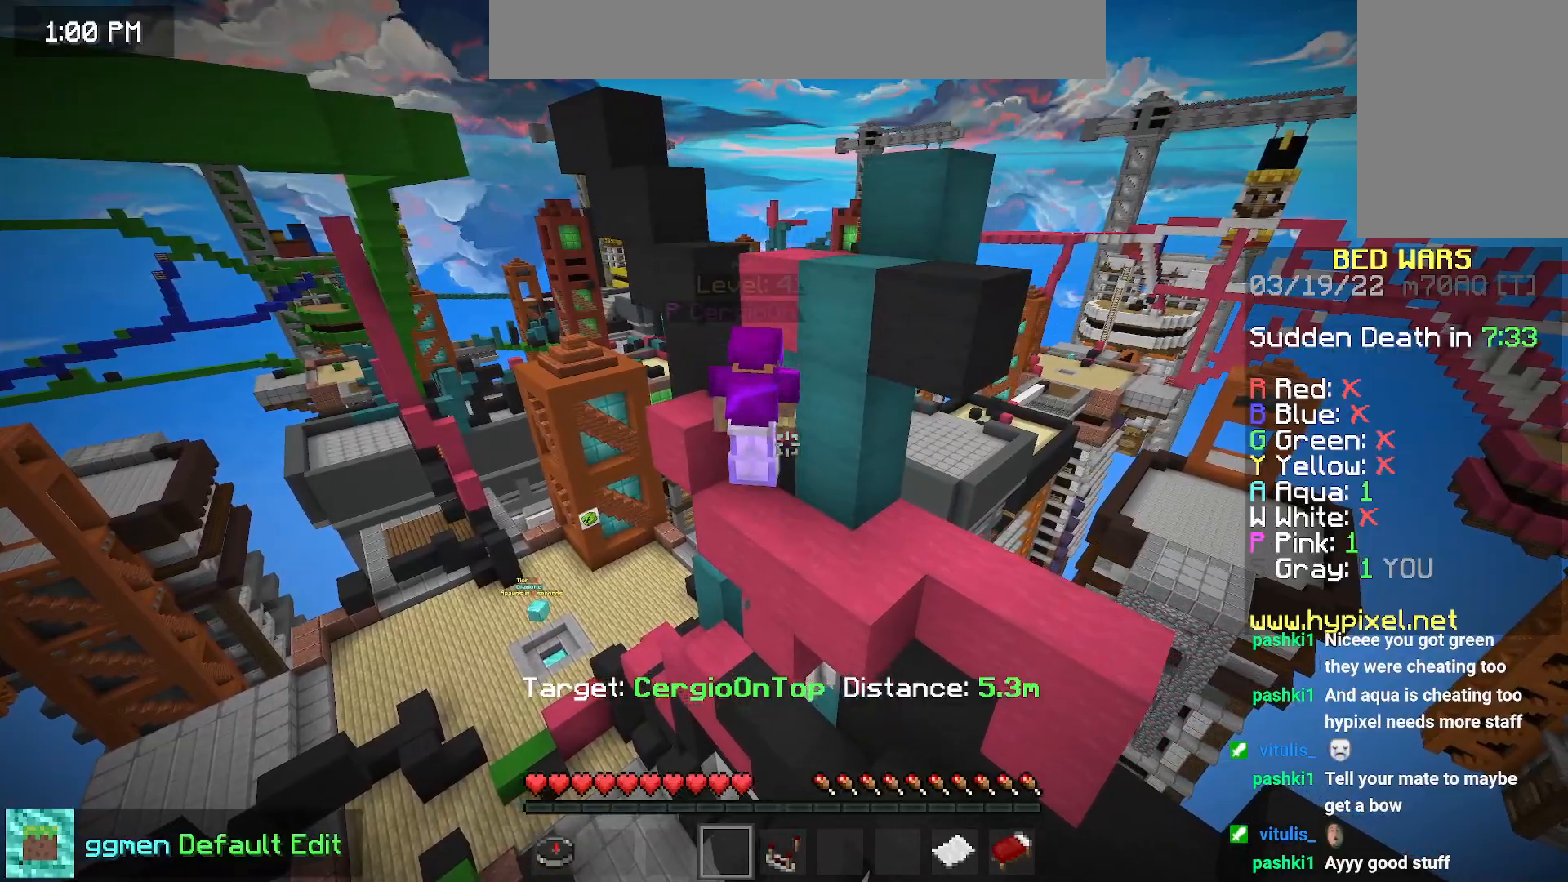
{"keys": [], "mouse": [], "events": []}
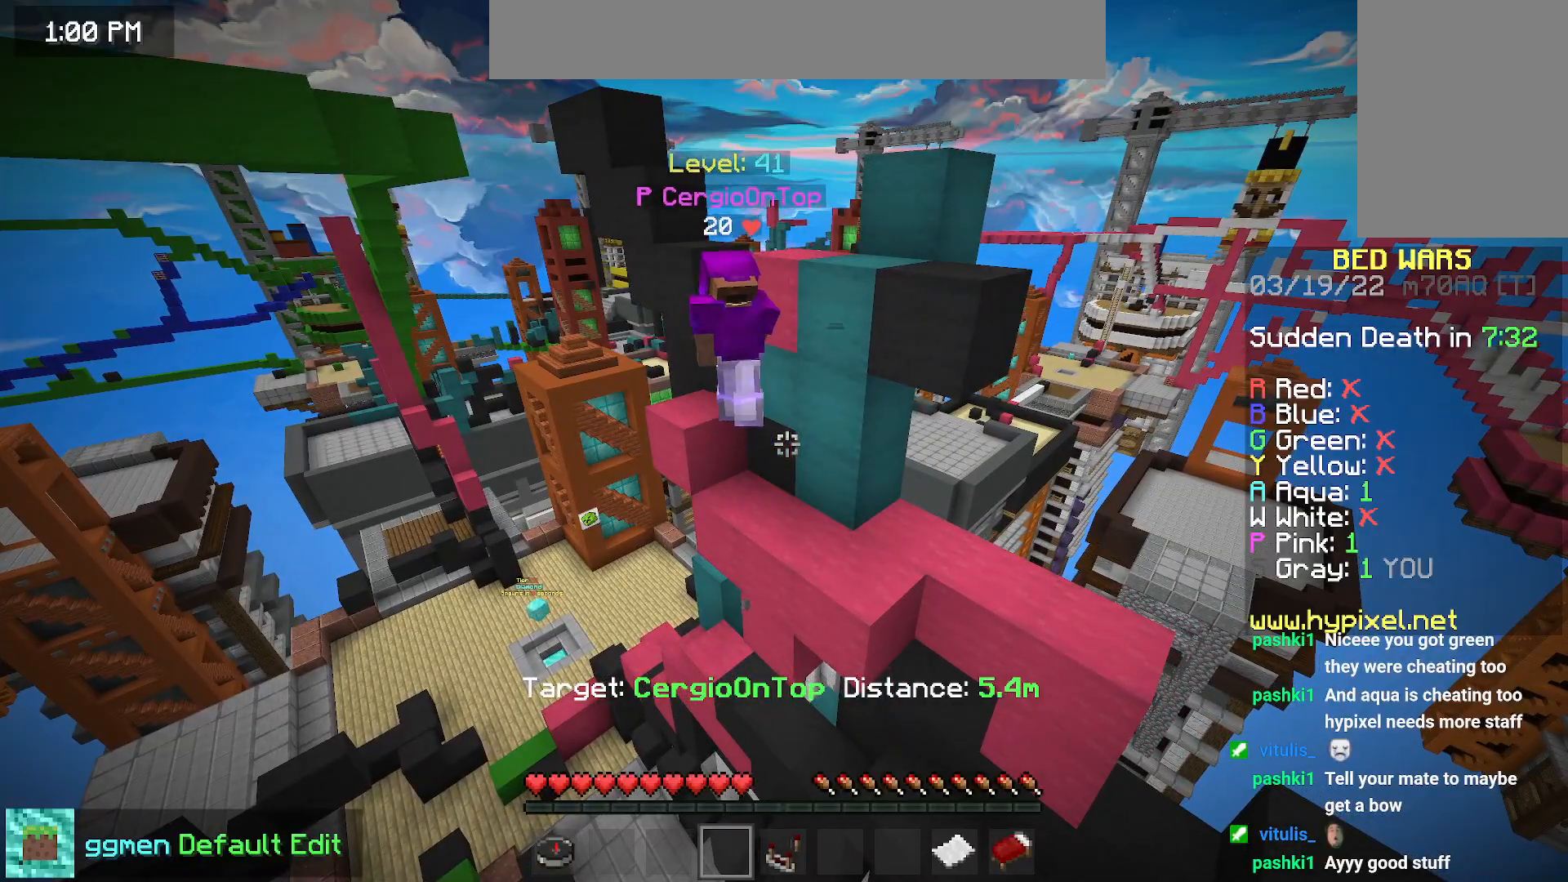
{"keys": [], "mouse": [], "events": []}
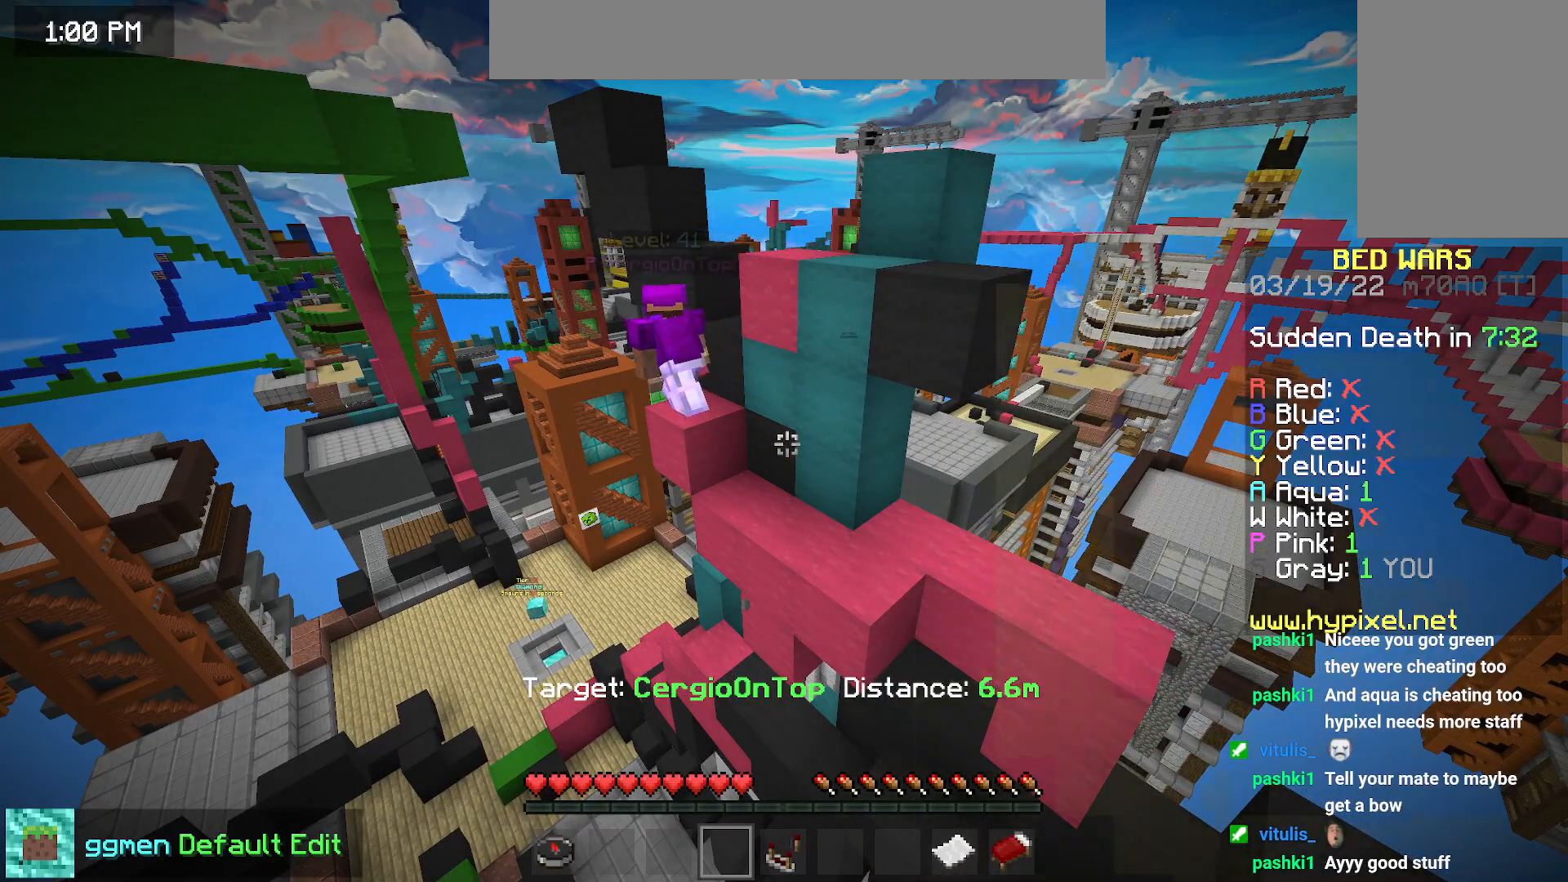
{"keys": [], "mouse": [], "events": [[17, "up", "down"], [200, "left", "down"], [434, "up", "up"], [467, "left", "up"]]}
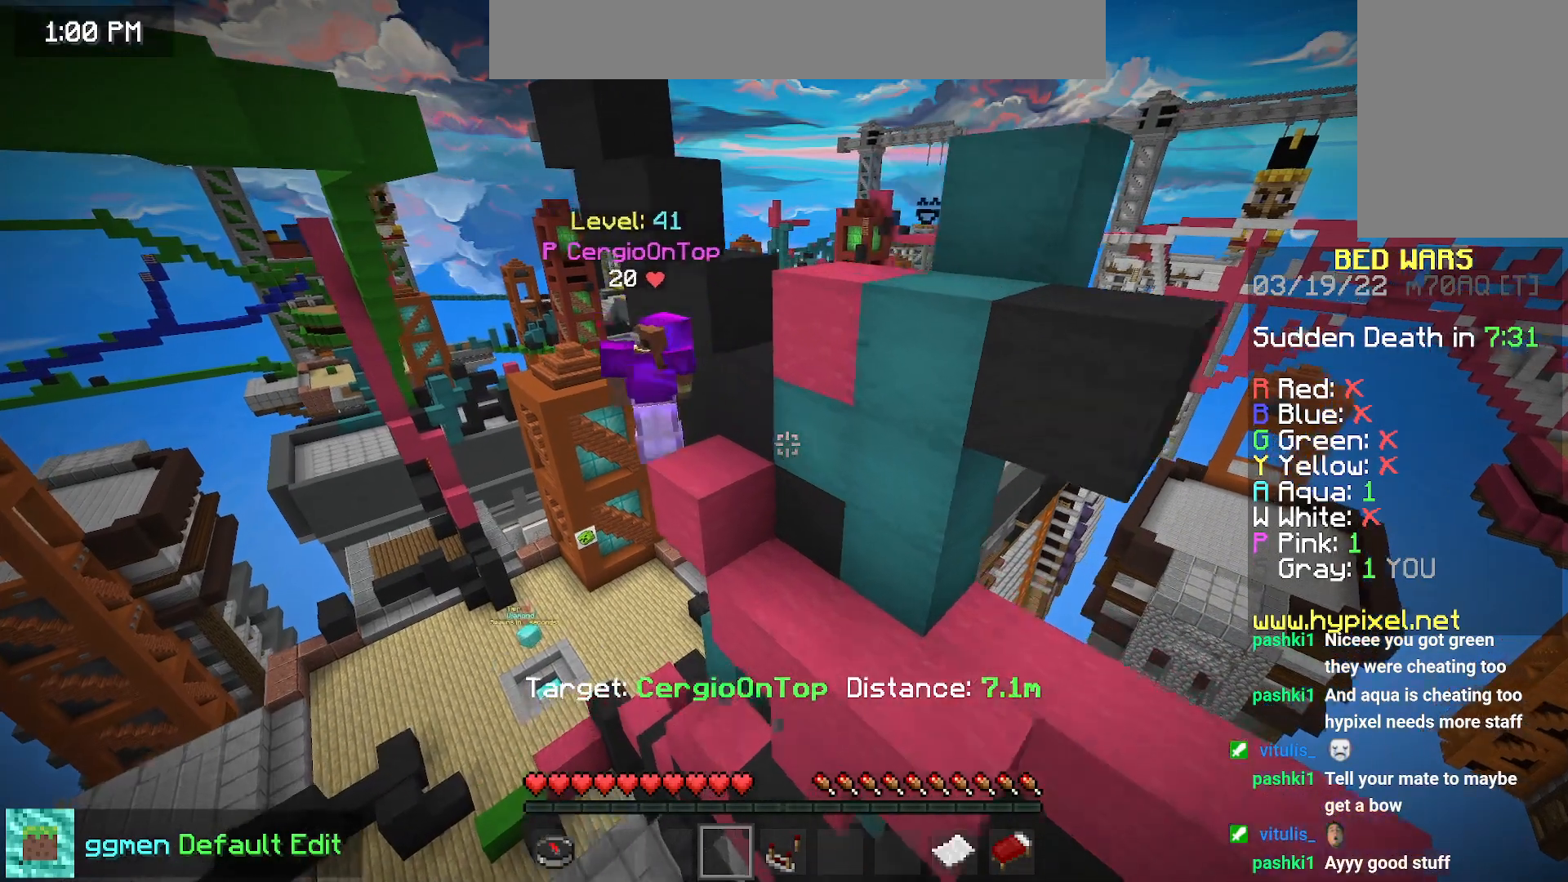
{"keys": ["left", "up"], "mouse": [], "events": [[233, "left", "down"], [266, "up", "down"]]}
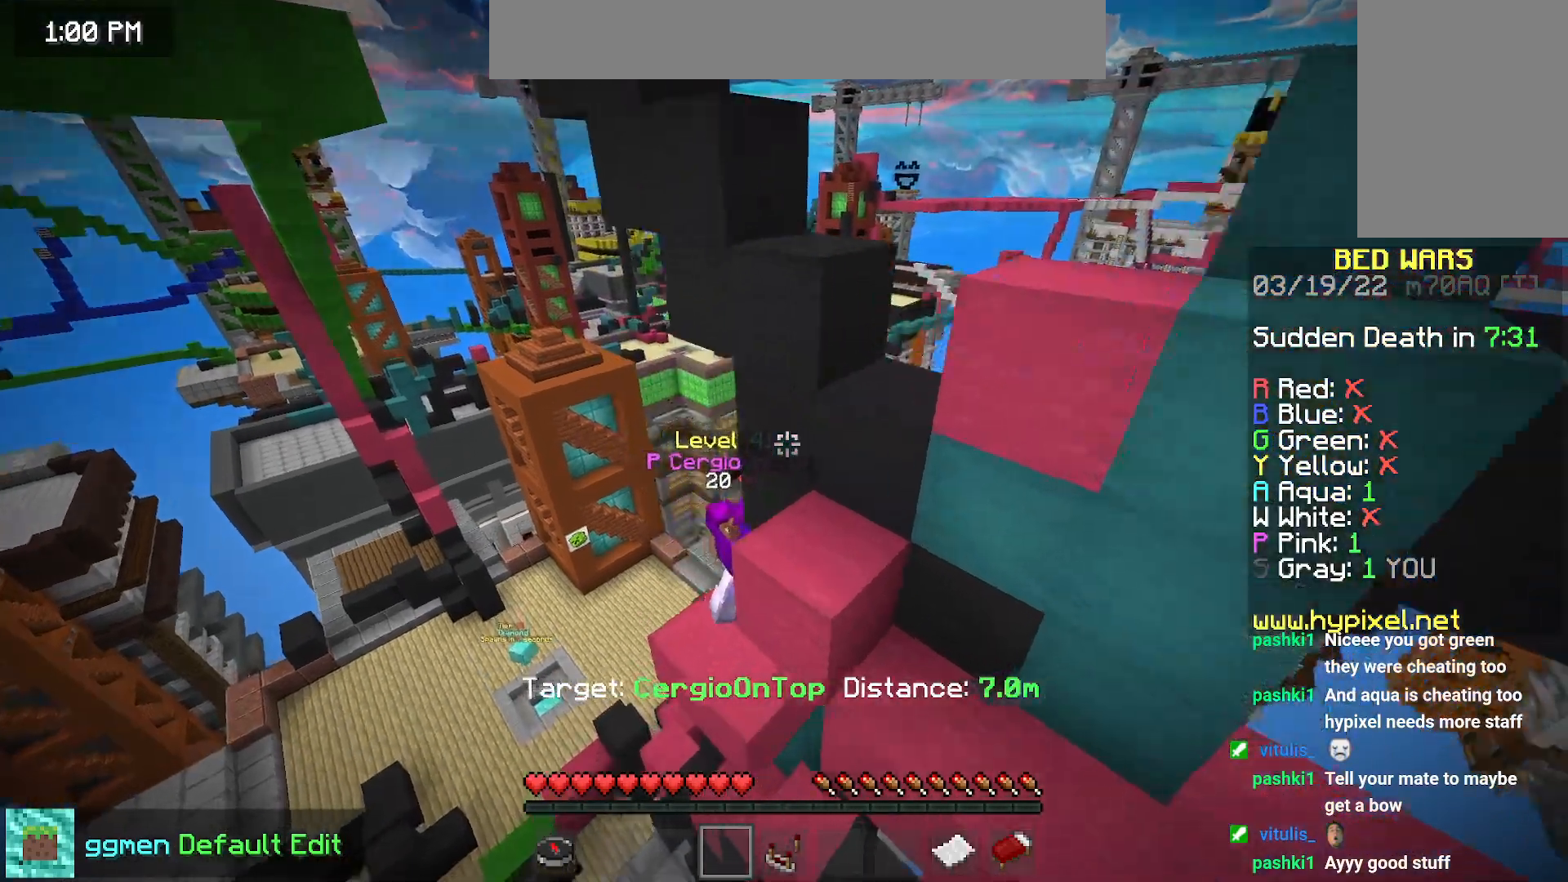
{"keys": ["left", "up"], "mouse": [], "events": [[150, "up", "up"], [167, "left", "up"], [484, "left", "down"], [484, "up", "down"]]}
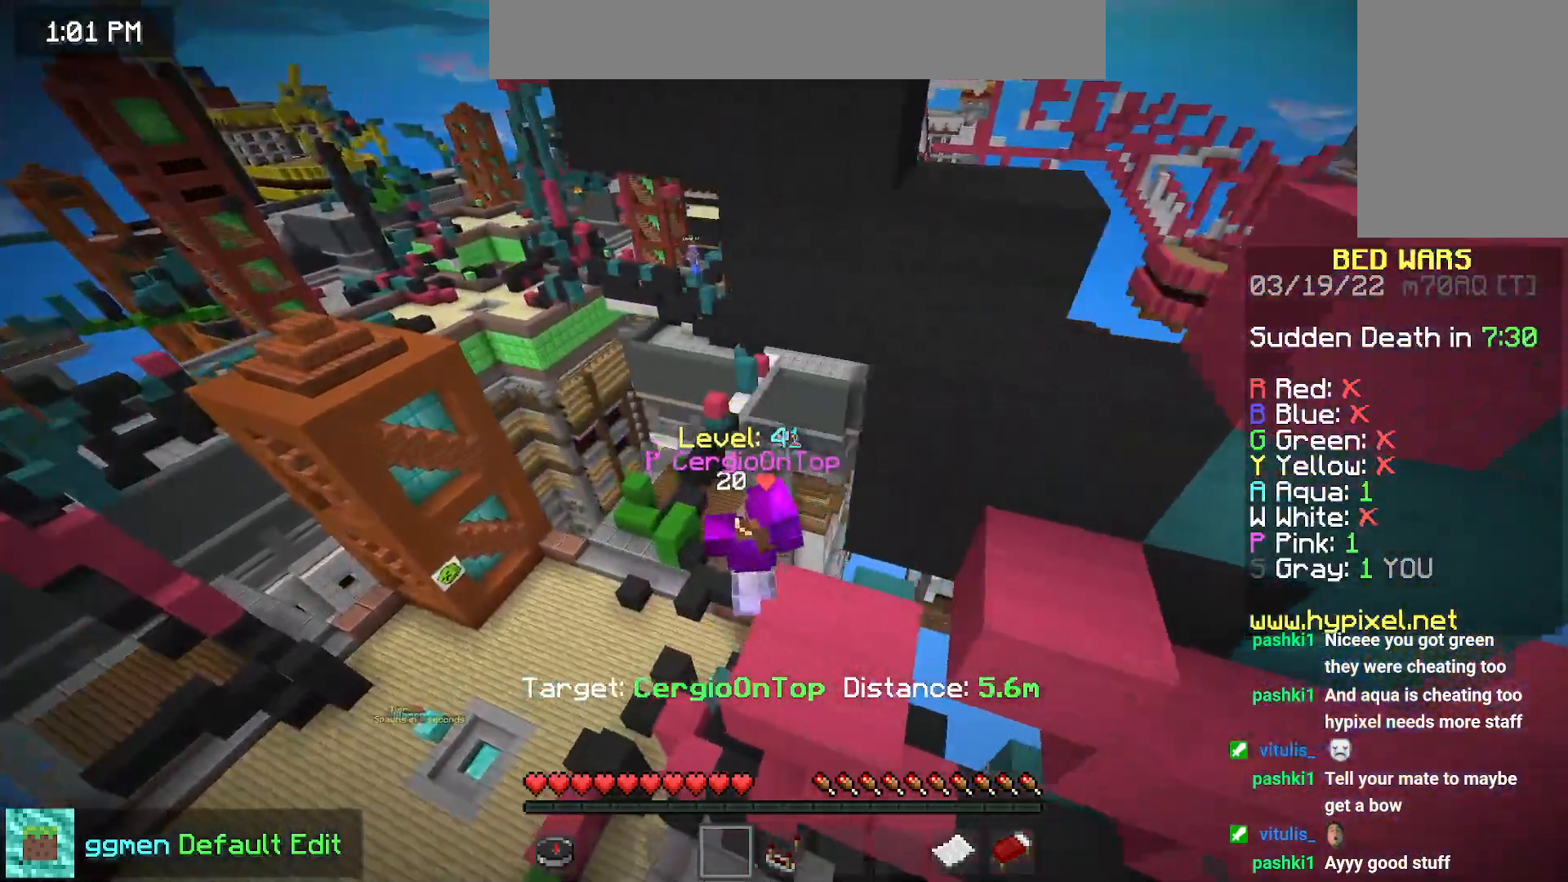
{"keys": [], "mouse": [], "events": [[200, "up", "up"], [250, "left", "up"]]}
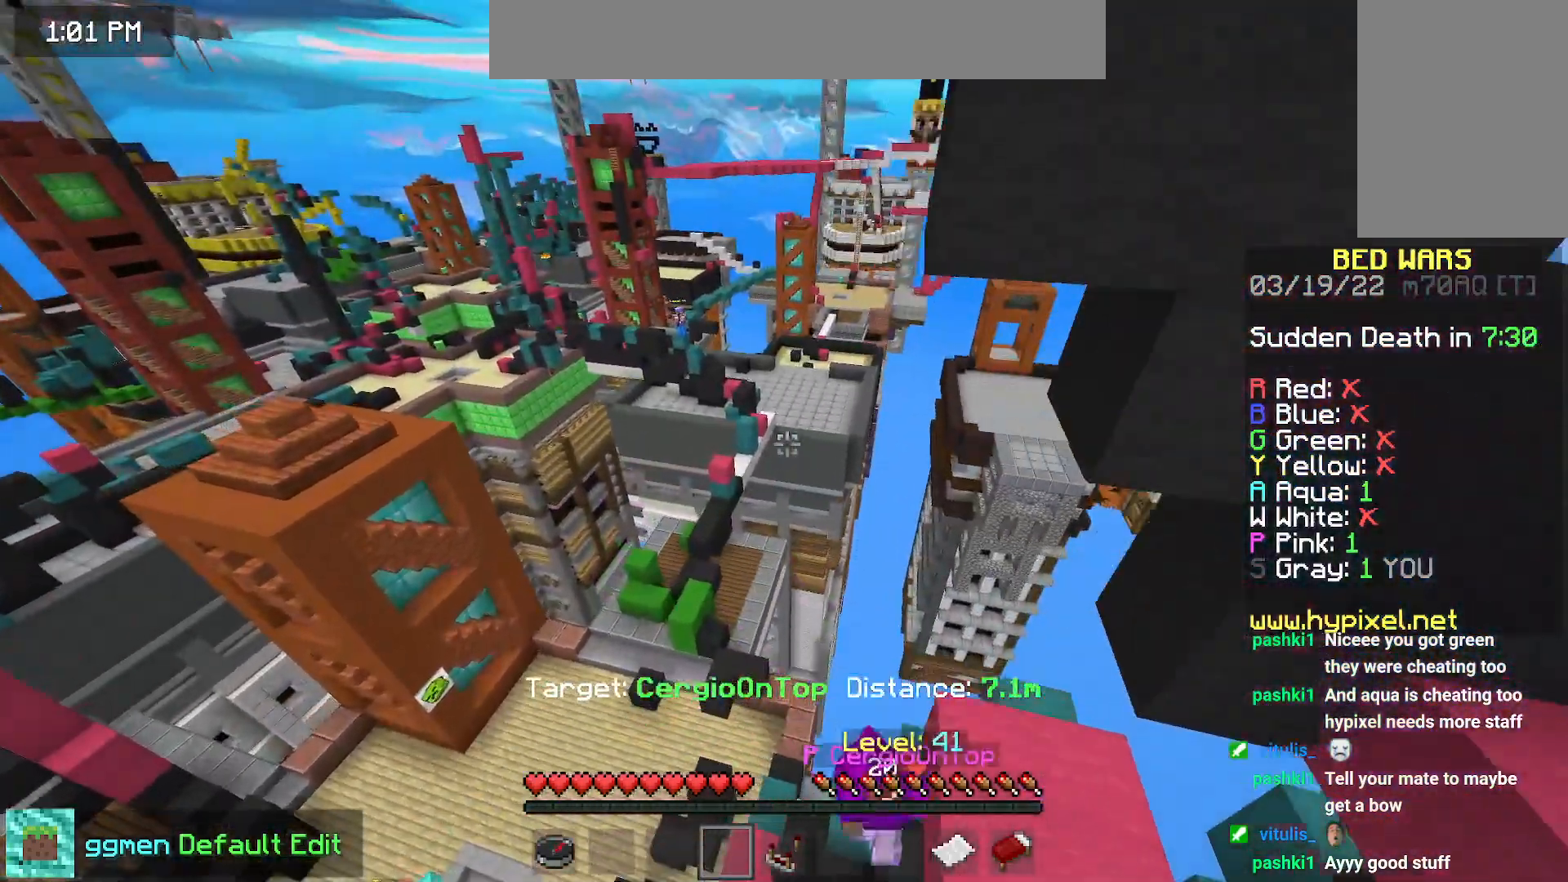
{"keys": ["down"], "mouse": [], "events": [[17, "down", "down"]]}
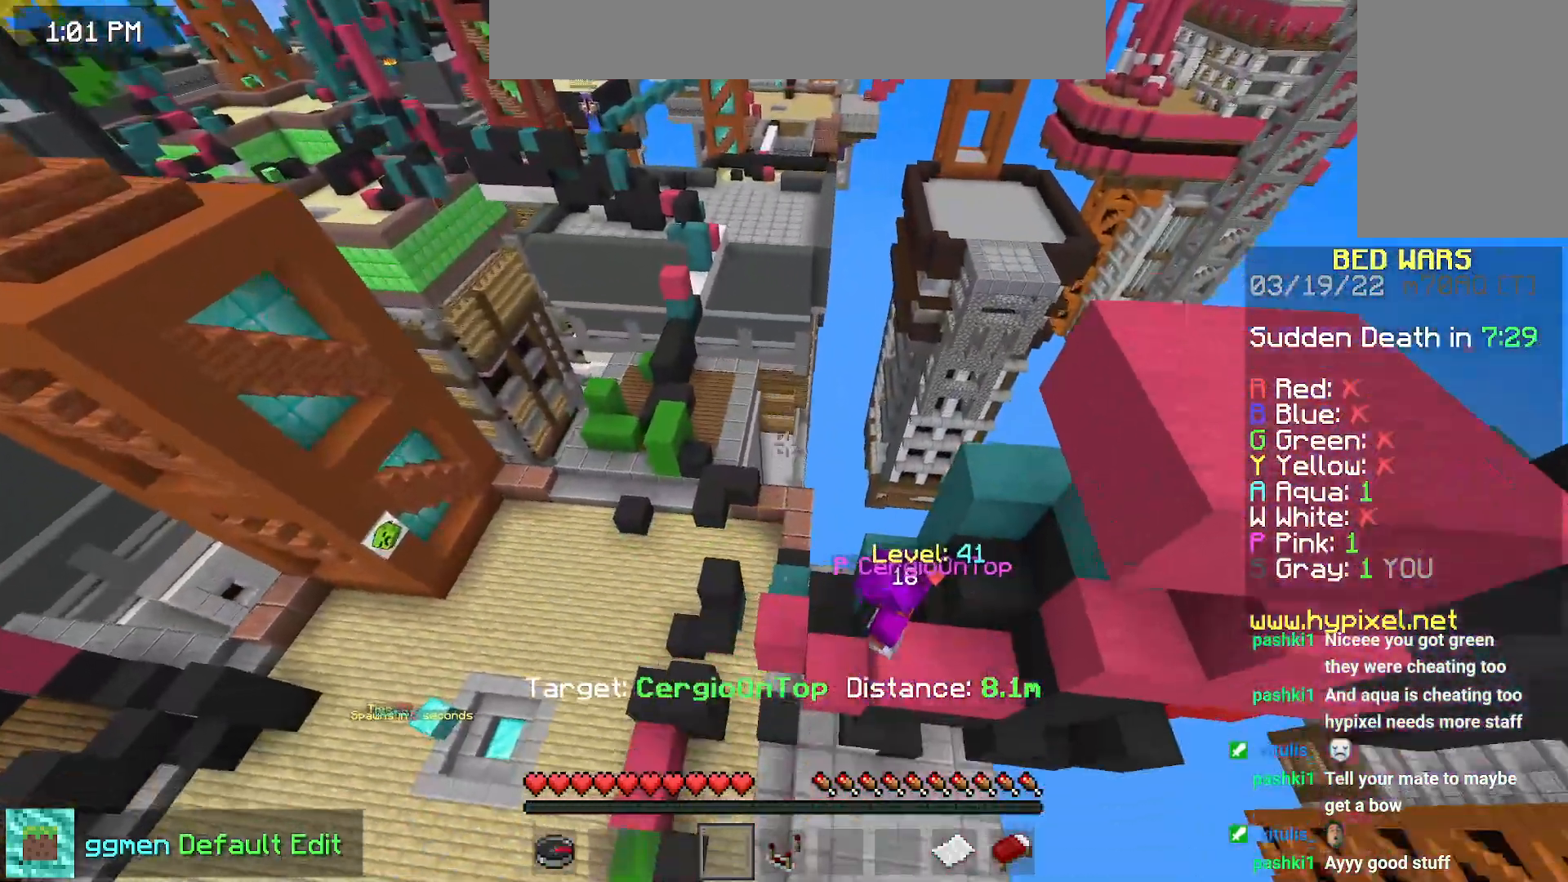
{"keys": ["down"], "mouse": [], "events": [[367, "down", "up"], [417, "down", "down"]]}
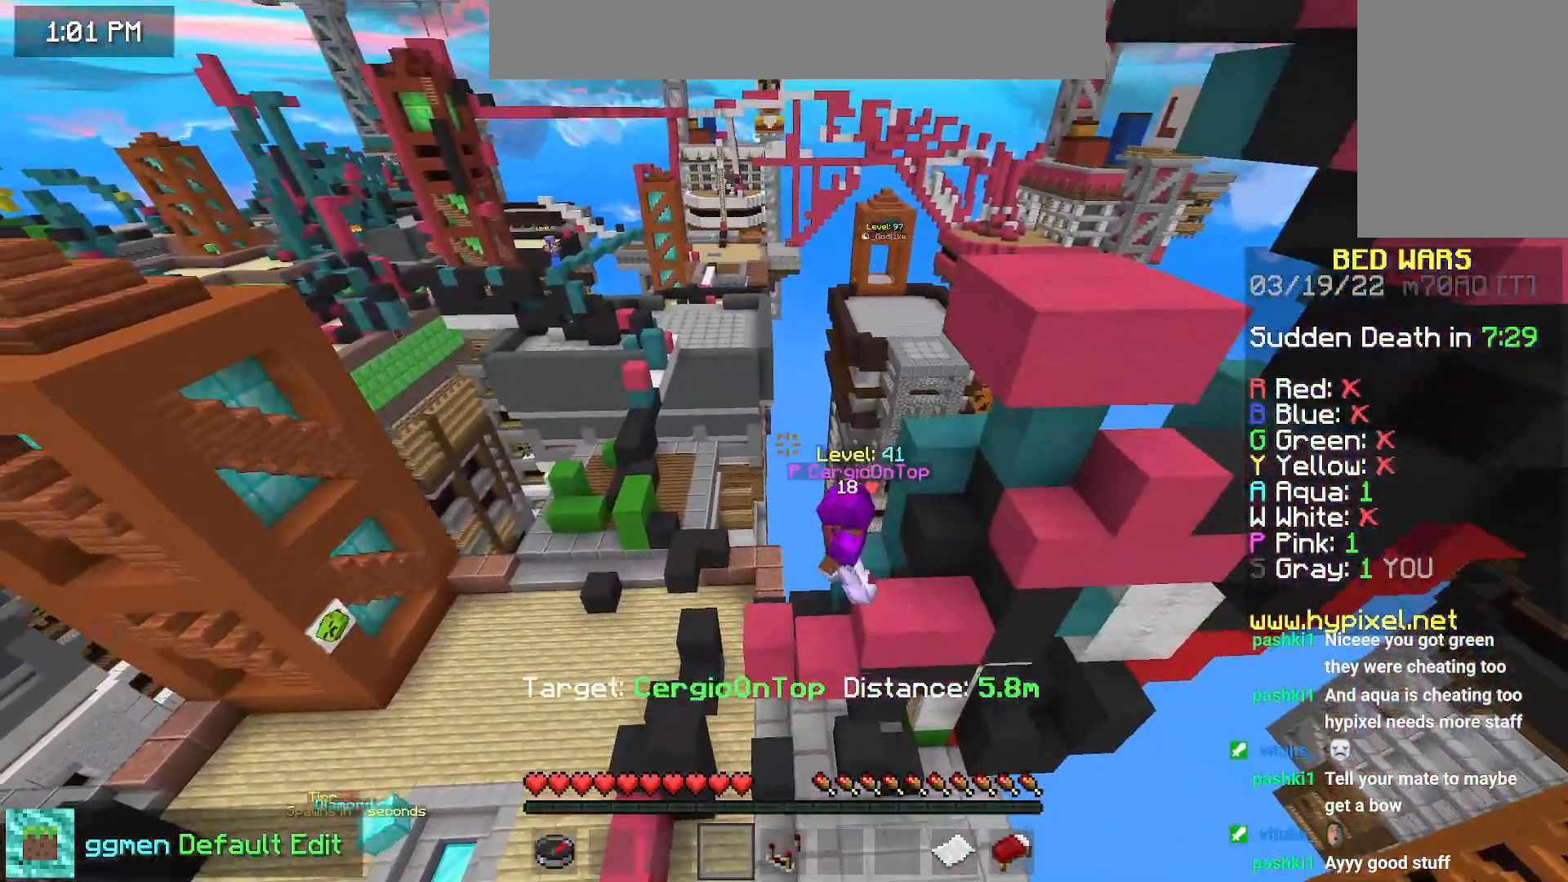
{"keys": [], "mouse": [], "events": [[250, "down", "up"]]}
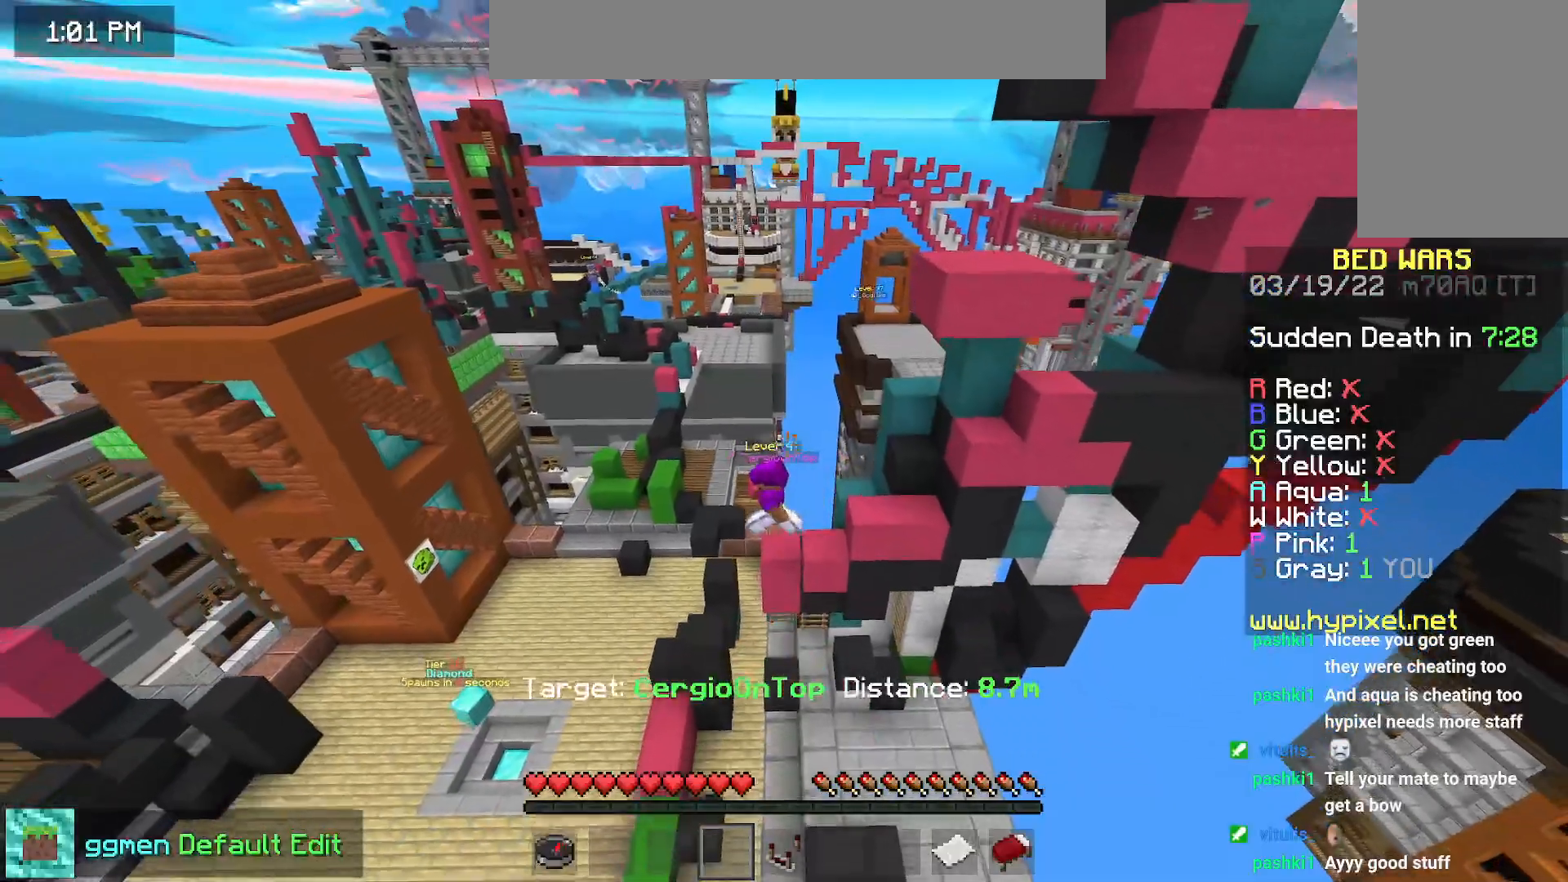
{"keys": [], "mouse": [], "events": []}
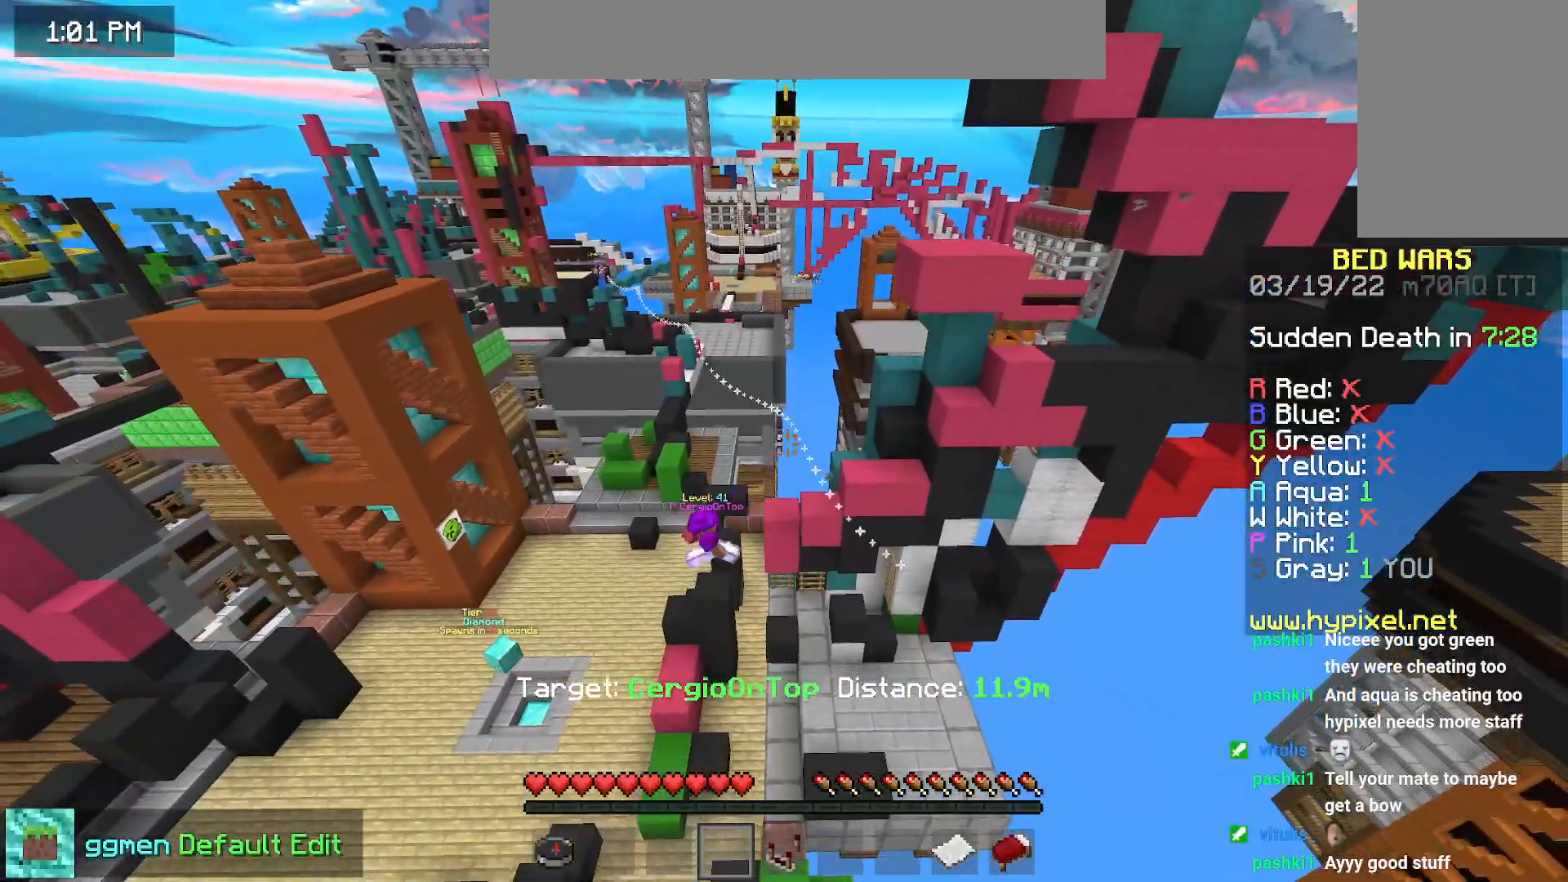
{"keys": [], "mouse": [], "events": []}
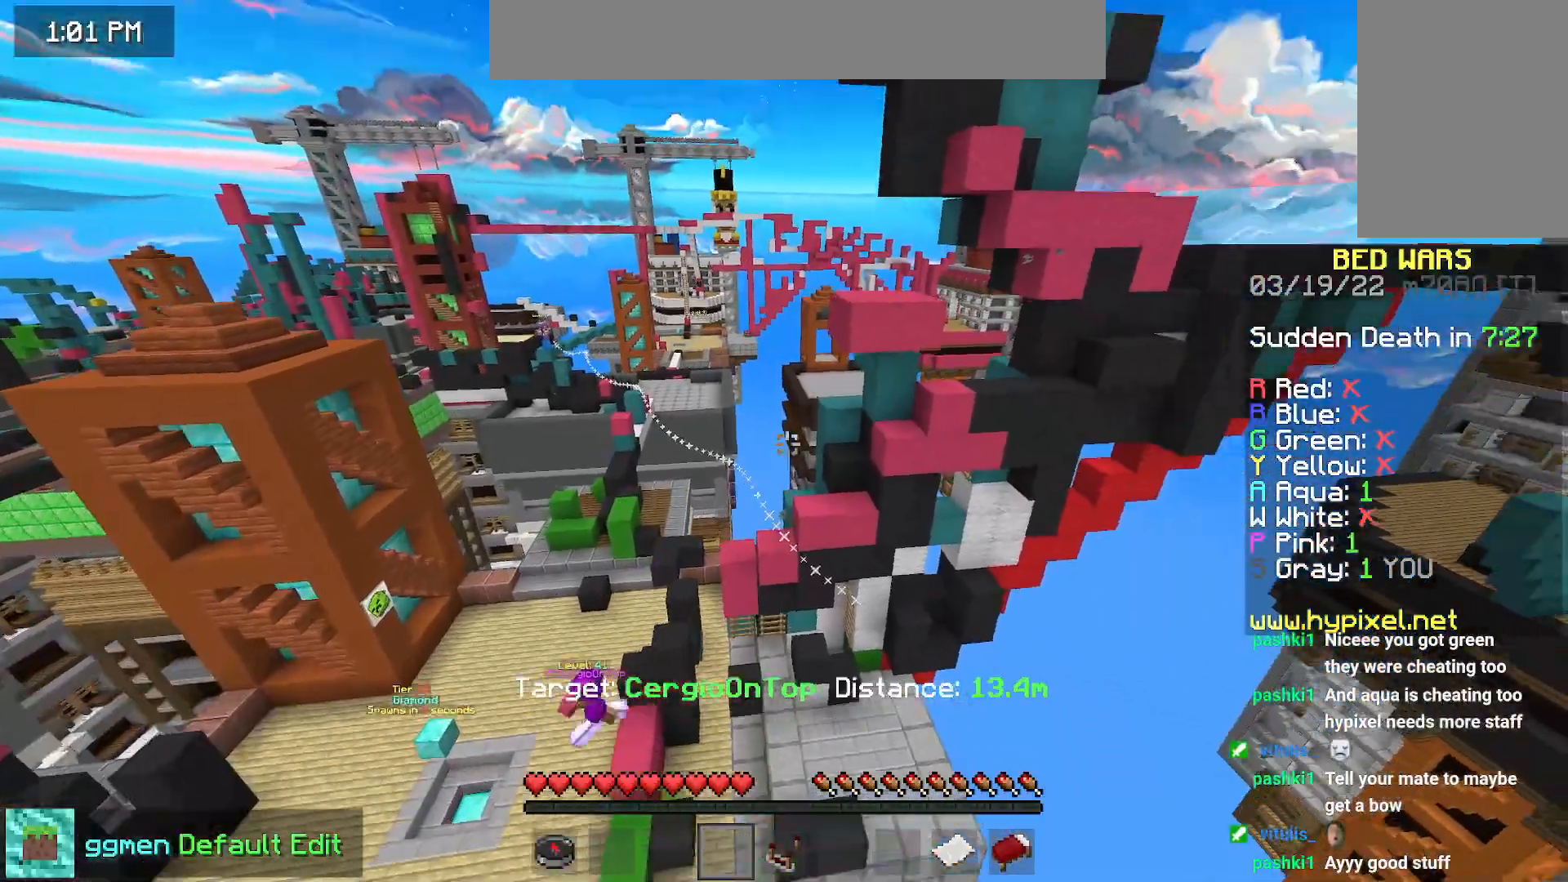
{"keys": [], "mouse": [], "events": []}
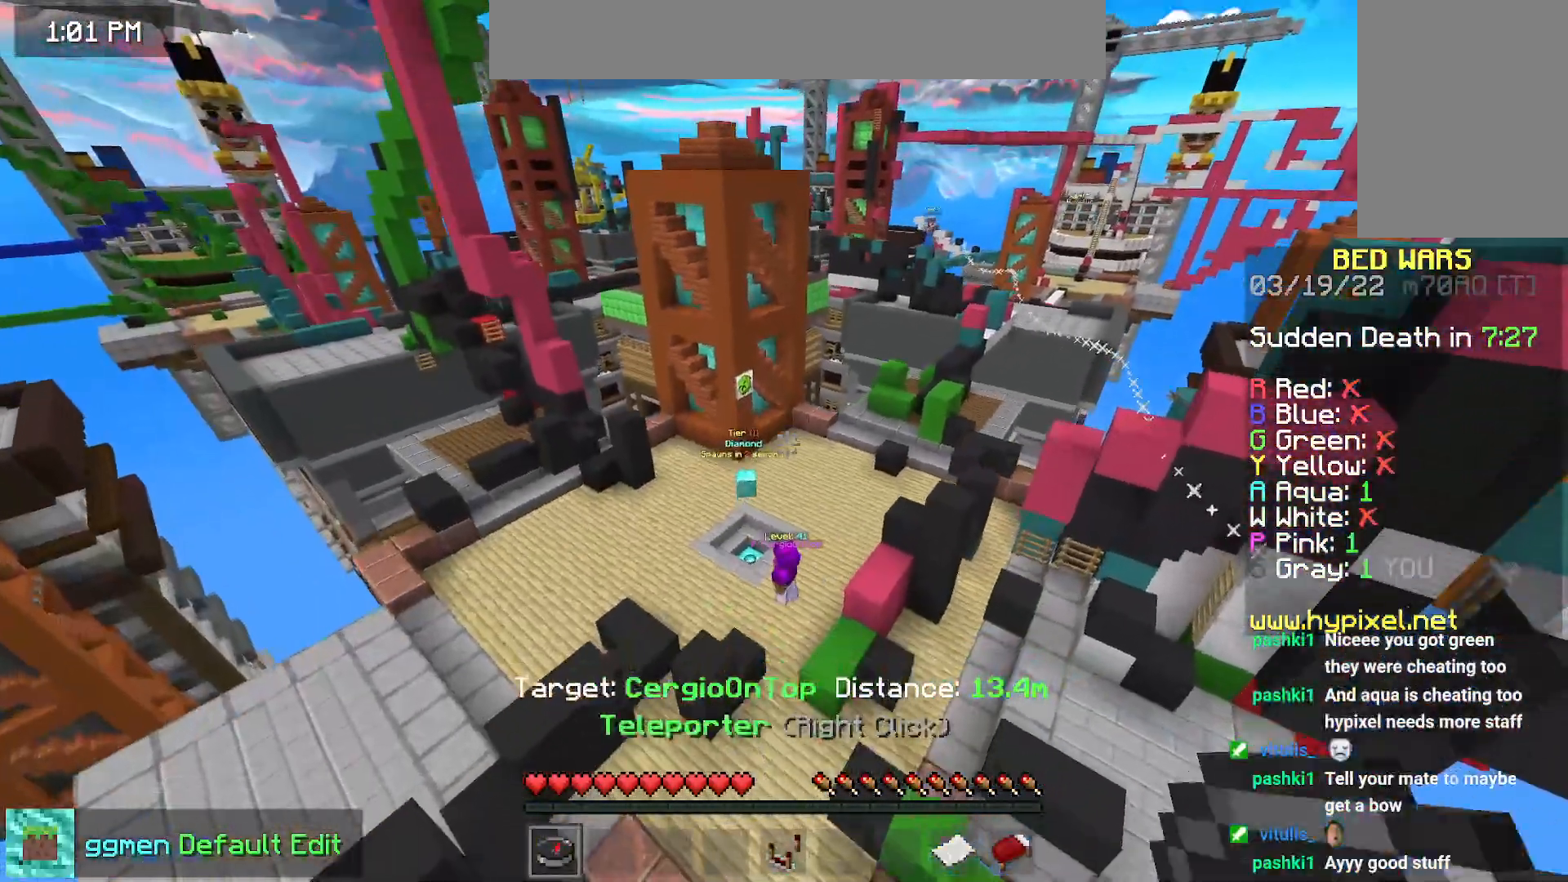
{"keys": [], "mouse": [], "events": [[234, "mouse_right", "down"], [334, "mouse_right", "up"]]}
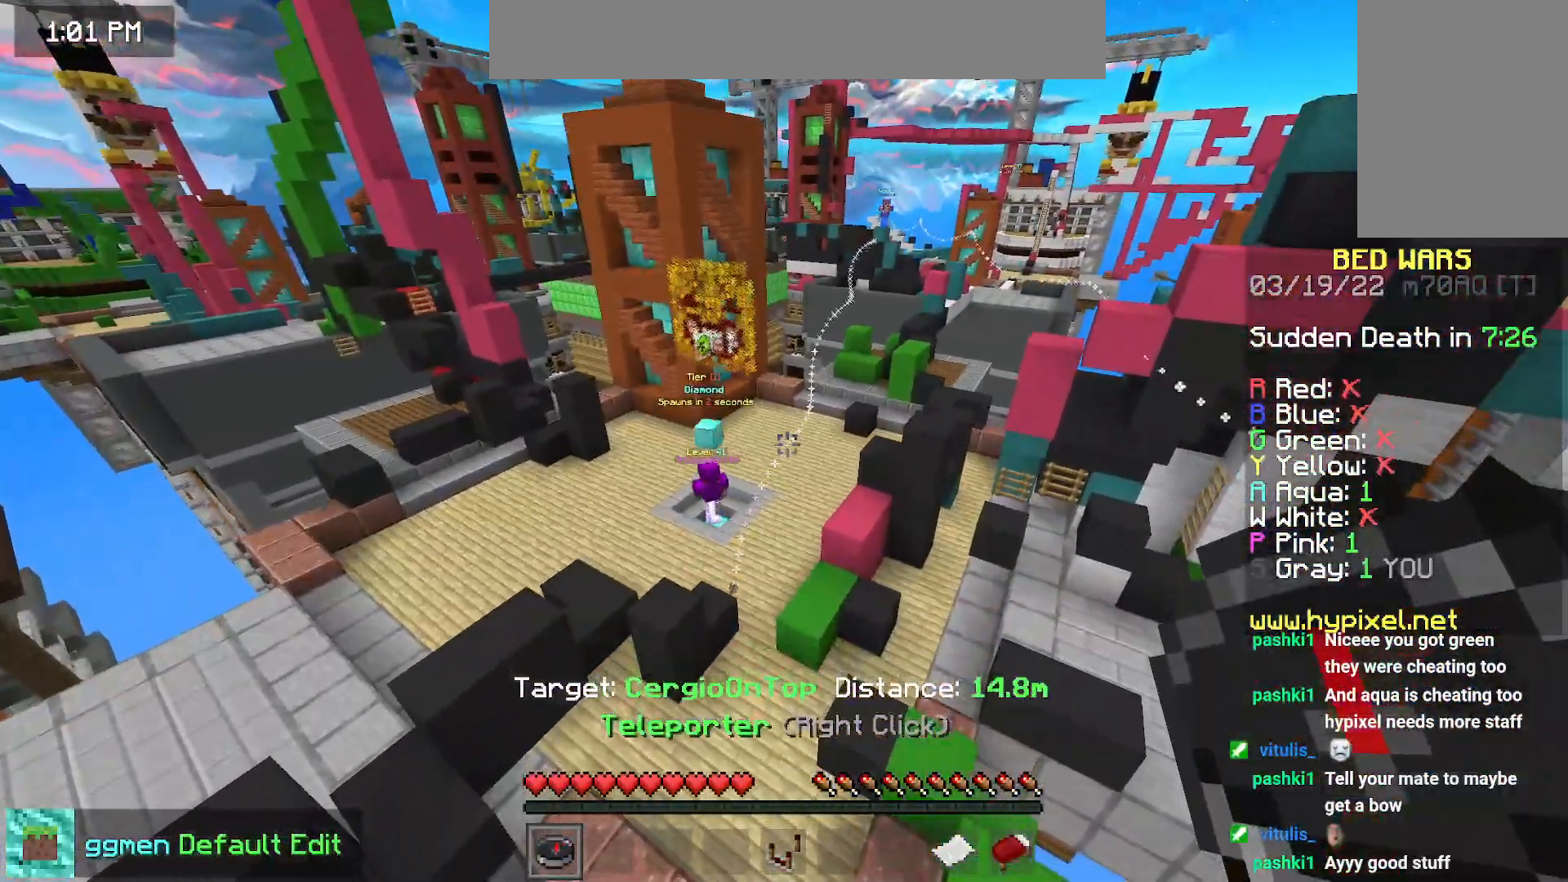
{"keys": [], "mouse": [], "events": []}
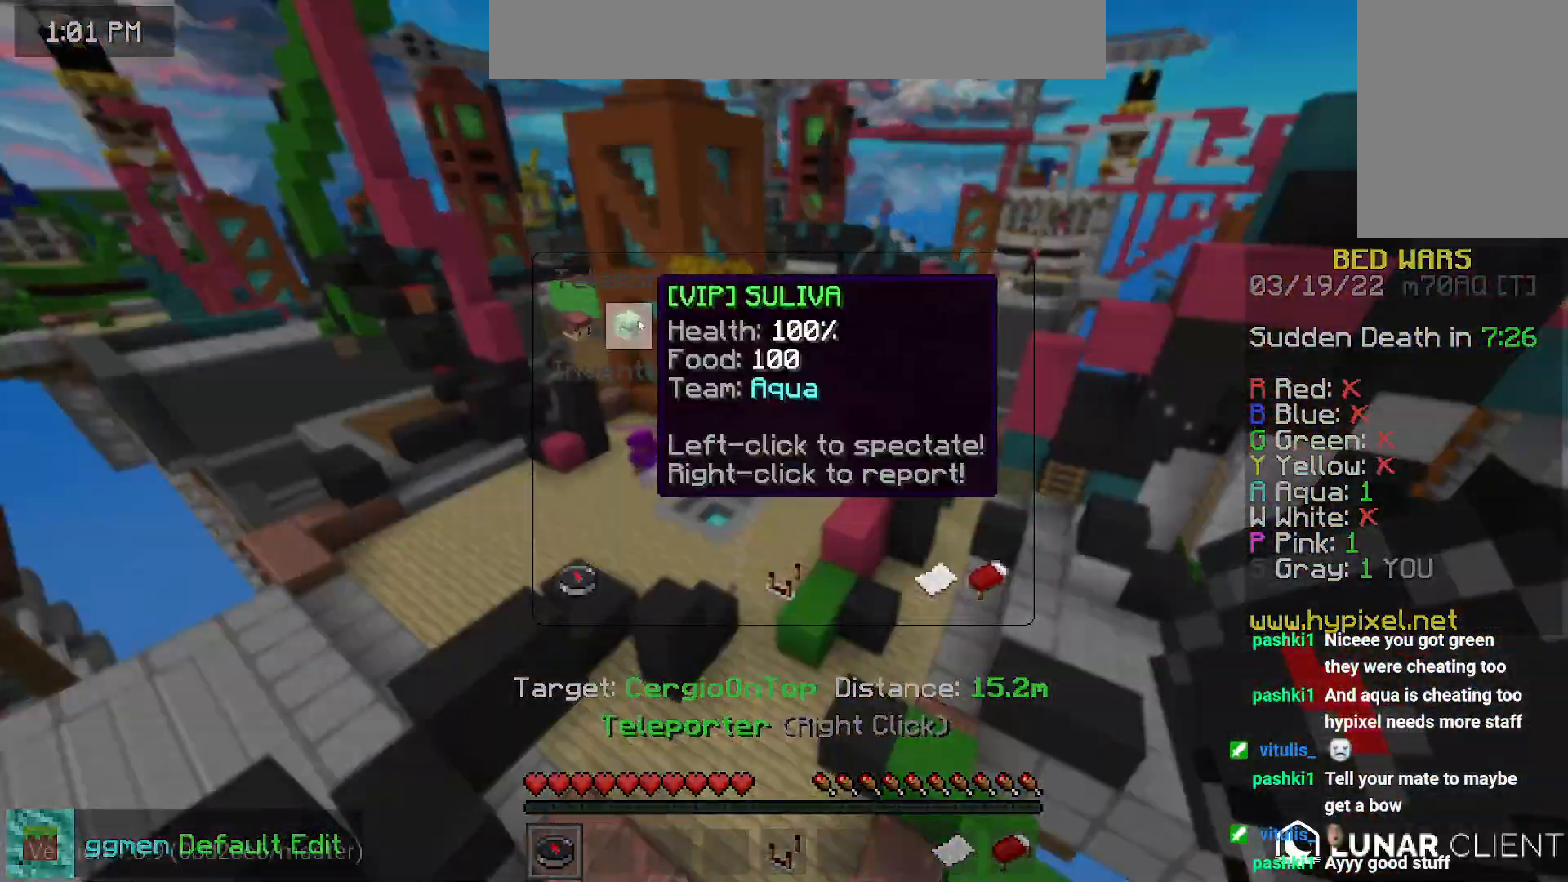
{"keys": [], "mouse": [], "events": []}
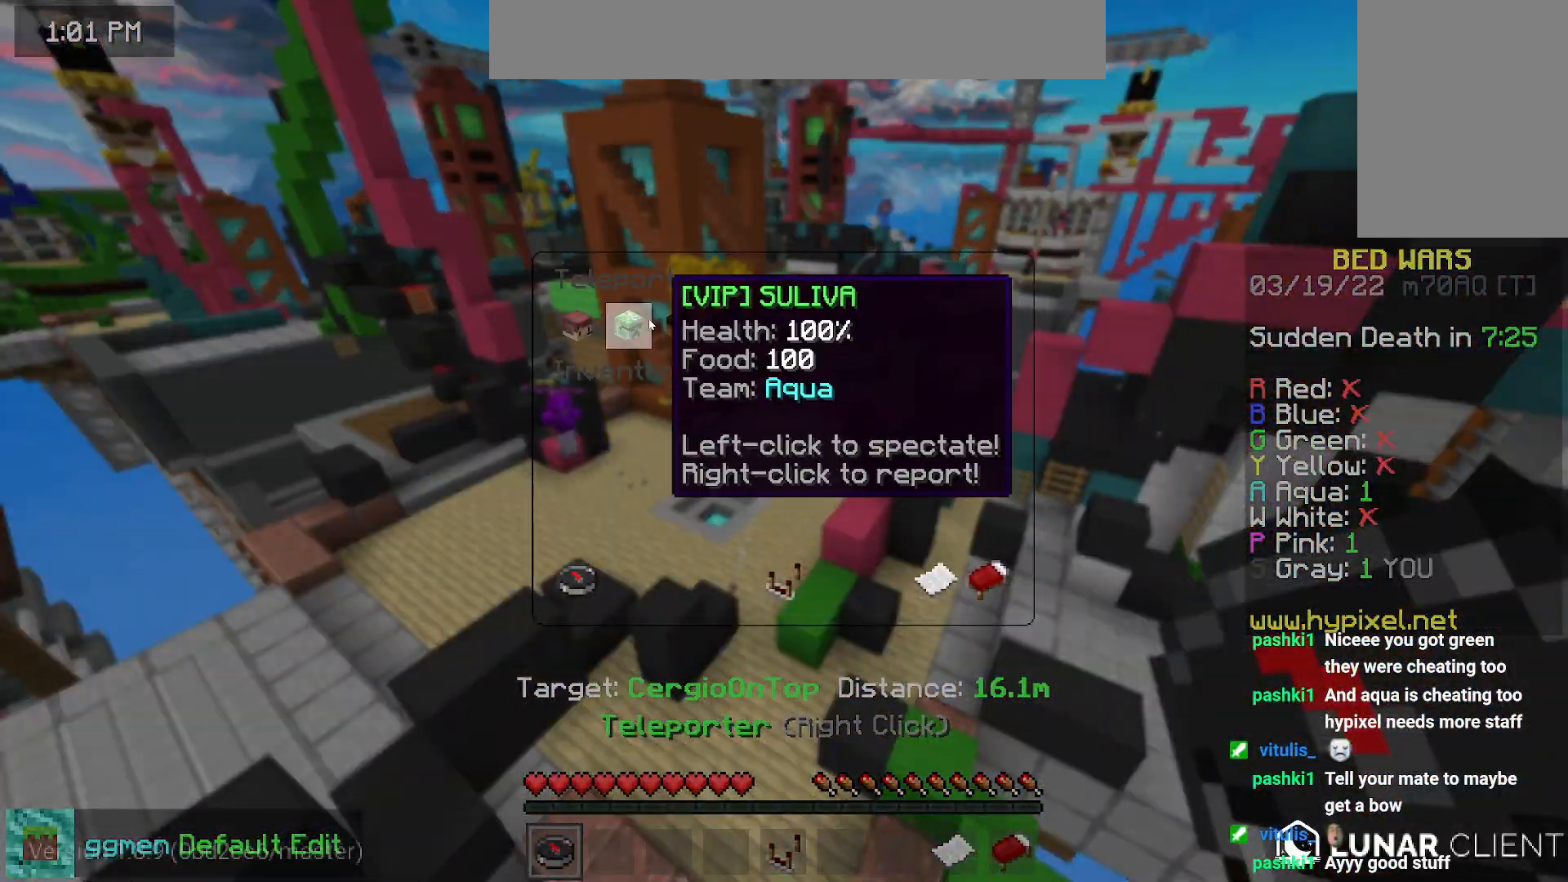
{"keys": ["right"], "mouse": [], "events": [[400, "right", "down"]]}
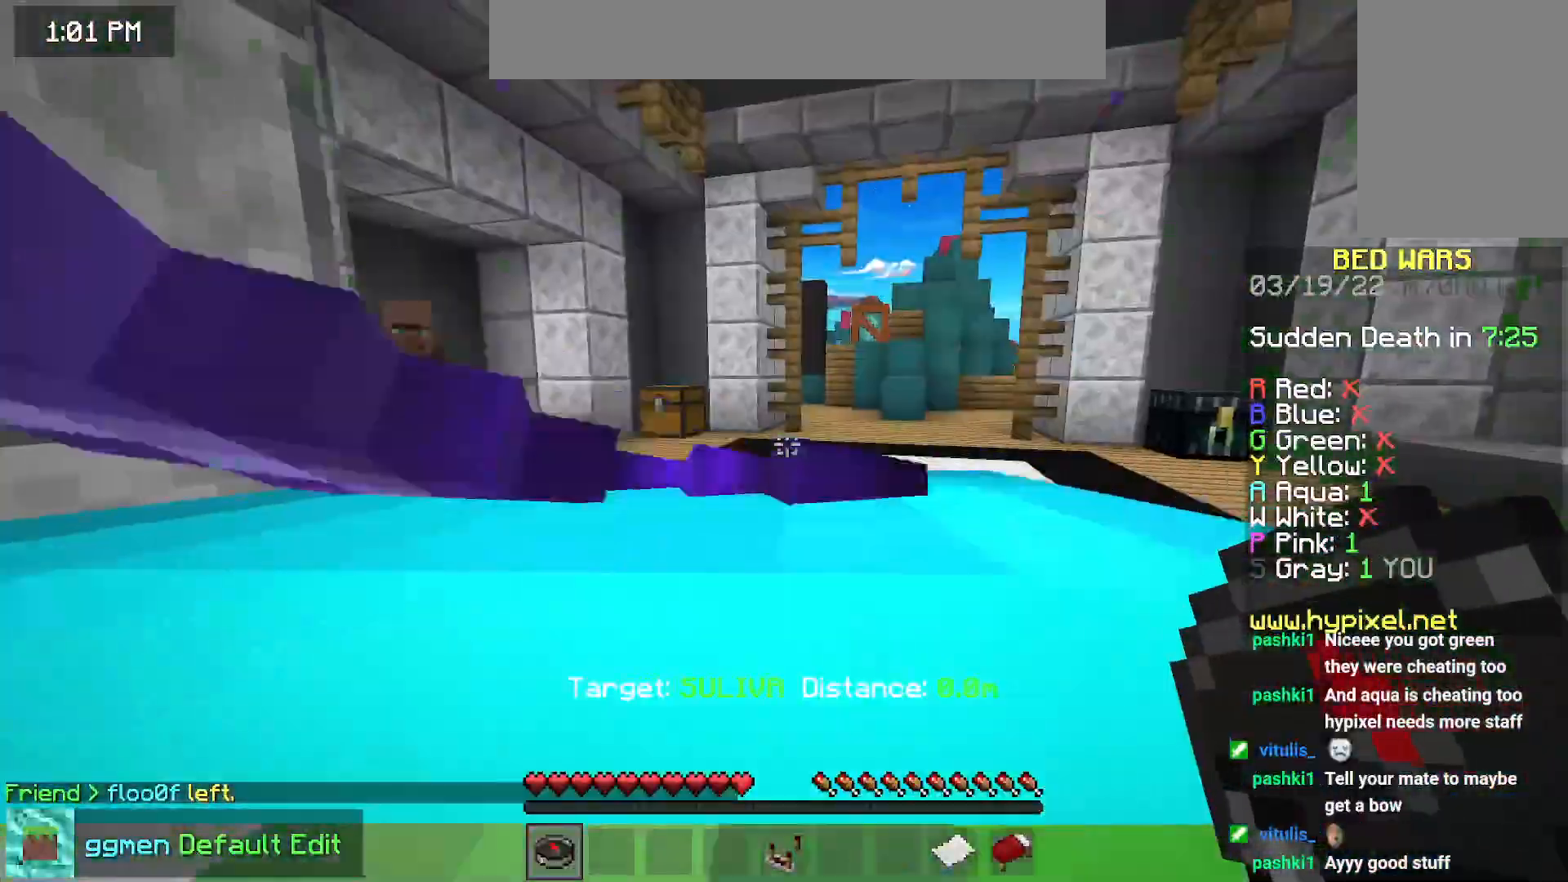
{"keys": ["space", "up"], "mouse": [], "events": [[134, "right", "up"], [300, "up", "down"], [334, "space", "down"]]}
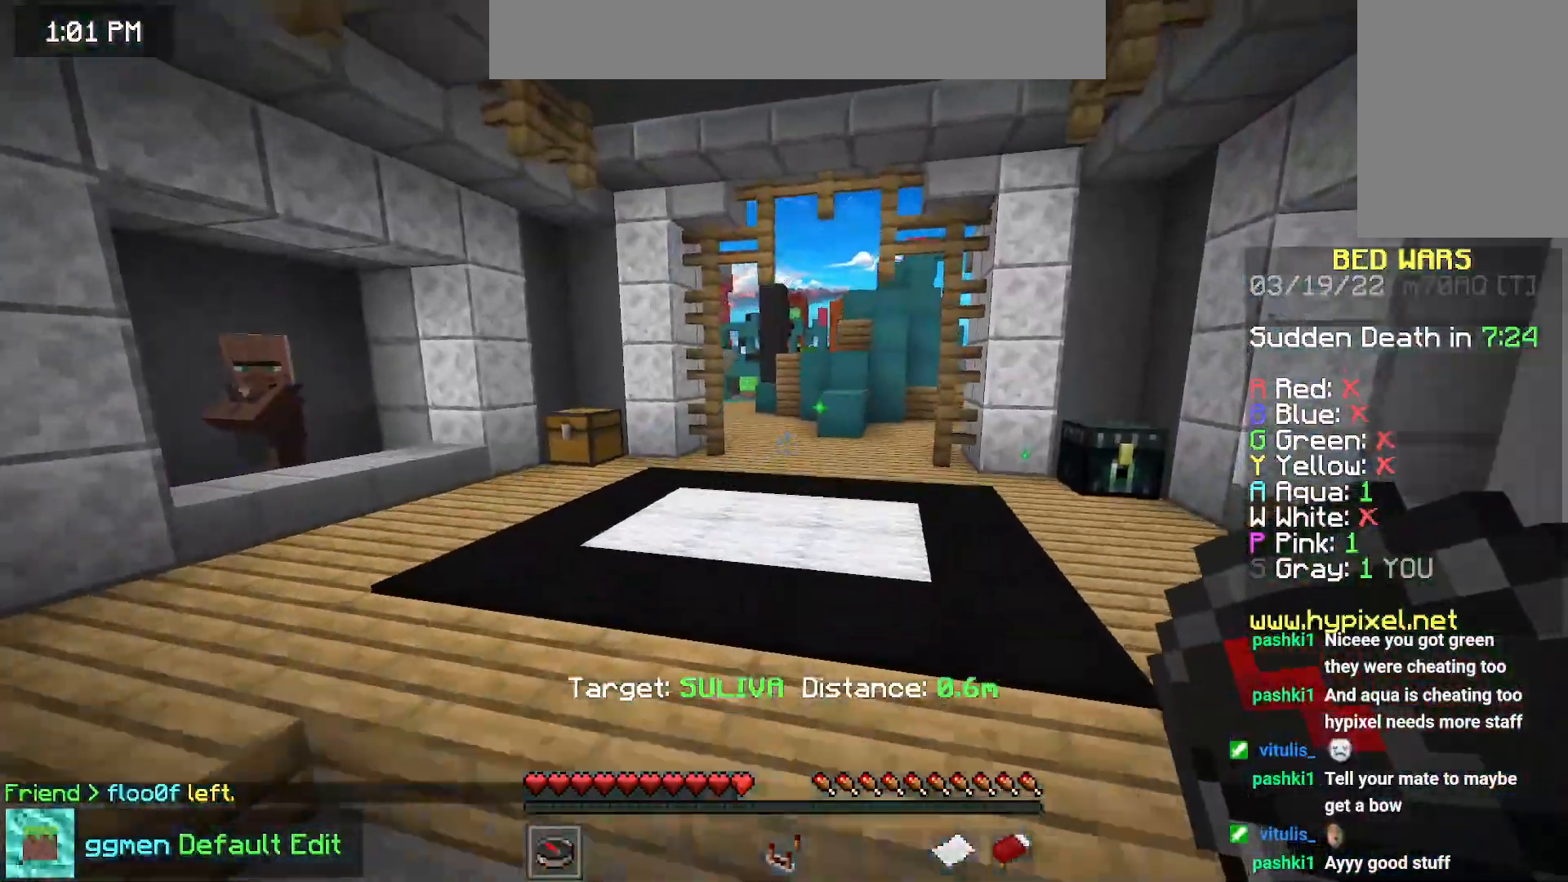
{"keys": ["up"], "mouse": [], "events": [[16, "space", "up"]]}
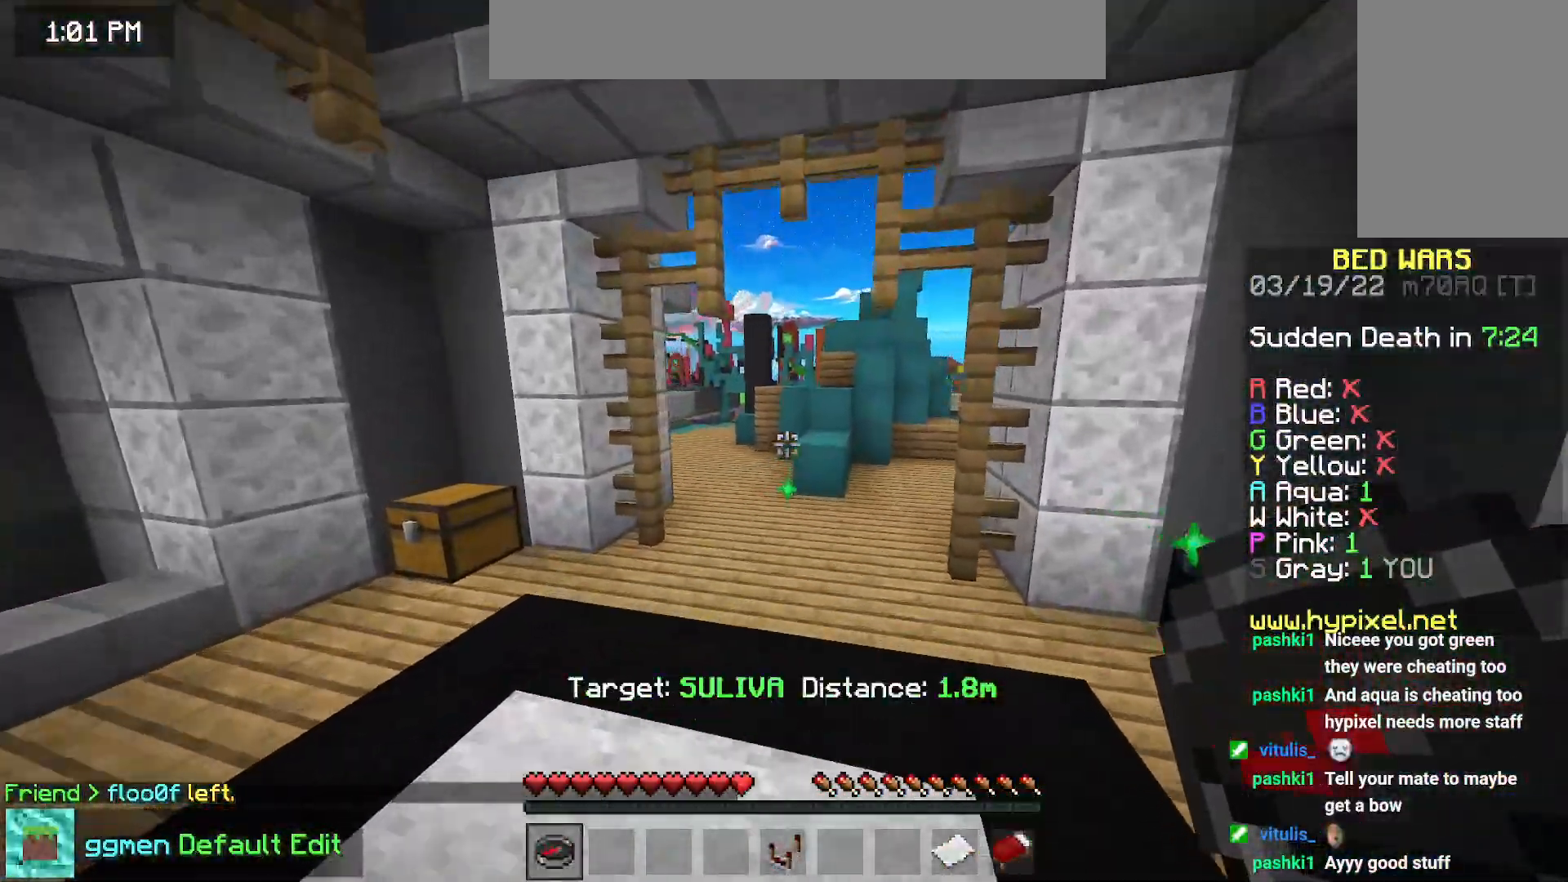
{"keys": ["space", "up"], "mouse": ["right"], "events": [[267, "space", "down"], [384, "mouse_right", "down"]]}
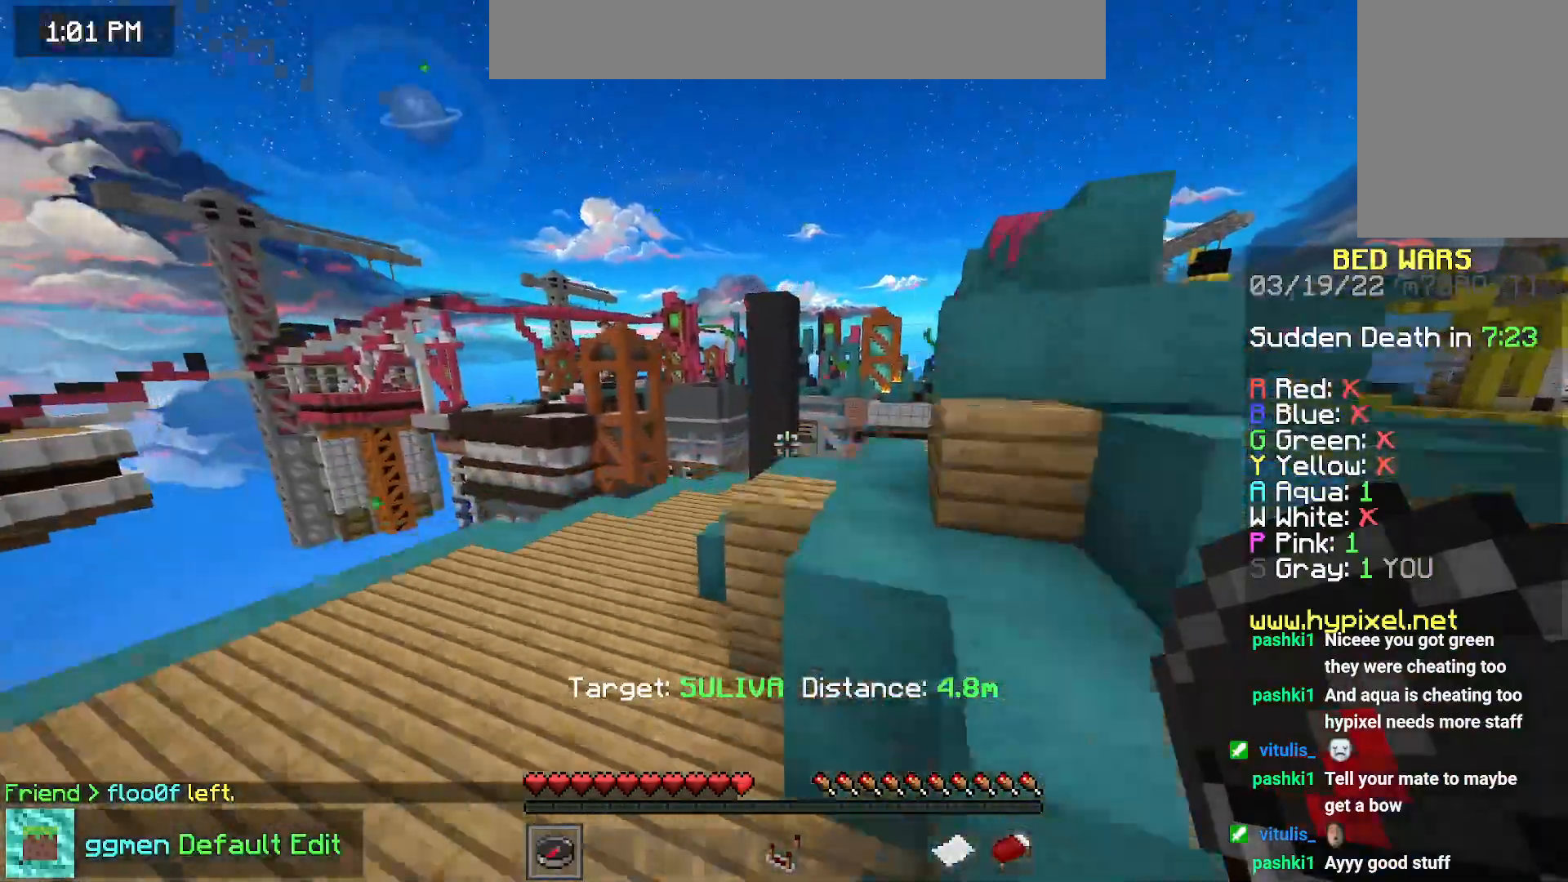
{"keys": [], "mouse": [], "events": [[83, "mouse_right", "up"], [83, "up", "up"], [233, "space", "up"]]}
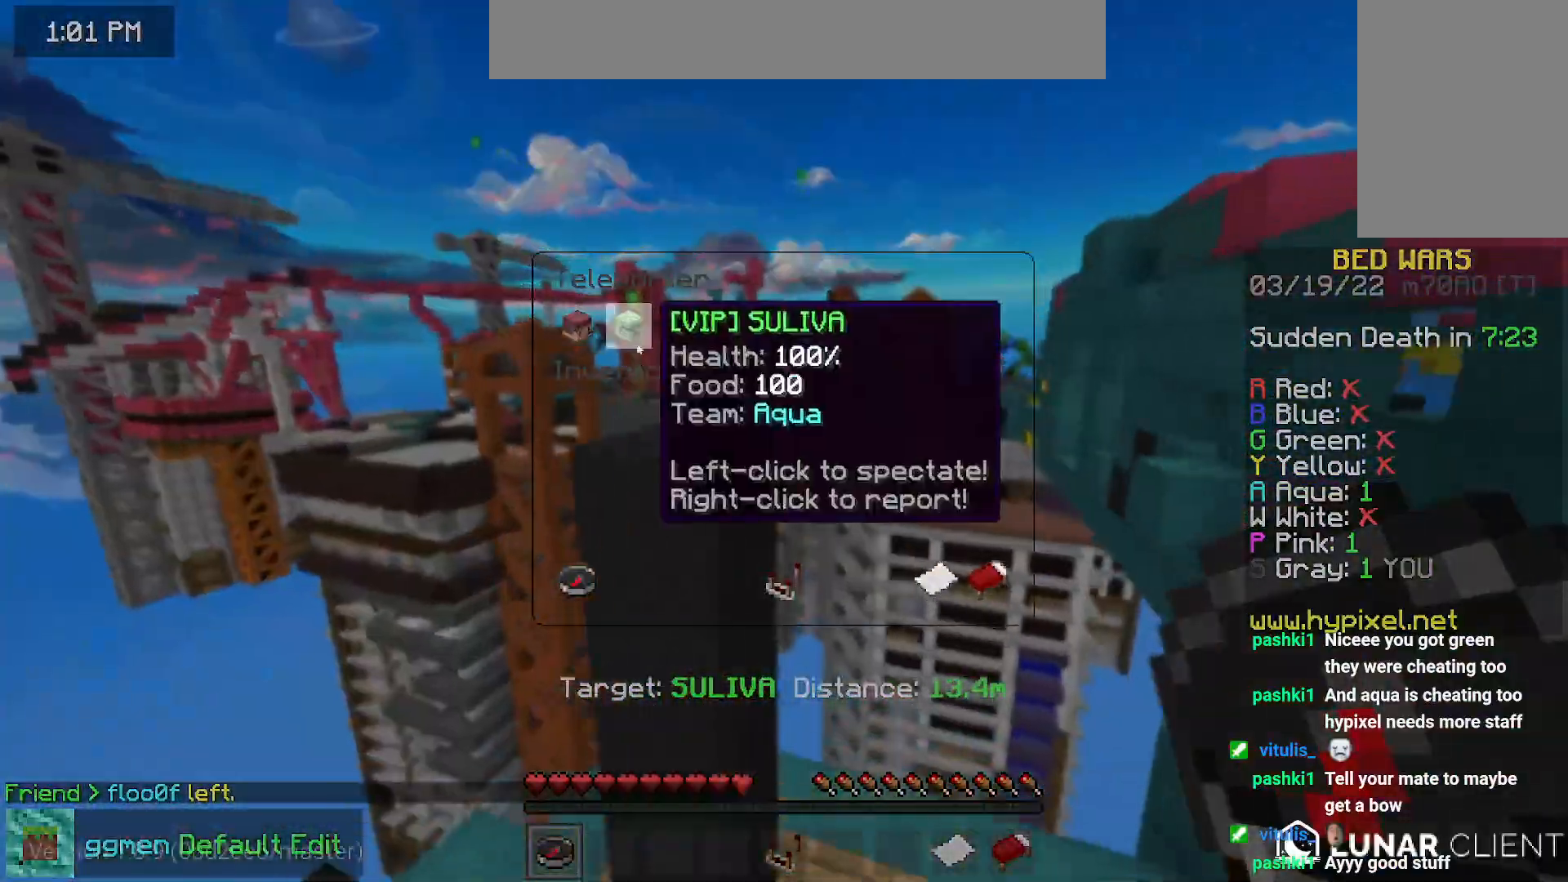
{"keys": [], "mouse": [], "events": []}
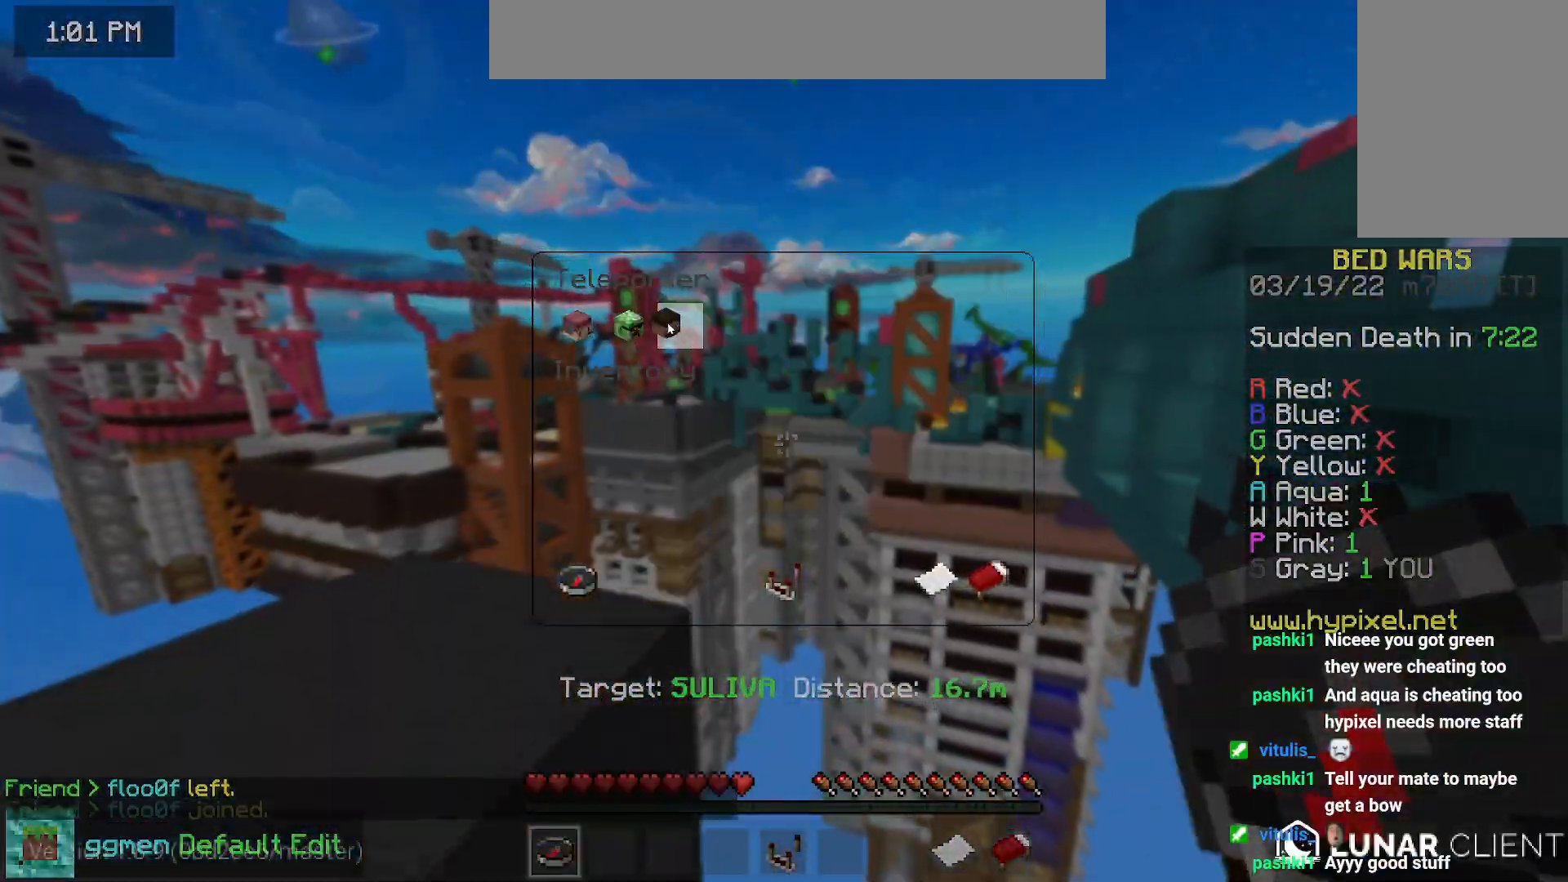
{"keys": ["right"], "mouse": [], "events": [[233, "right", "down"]]}